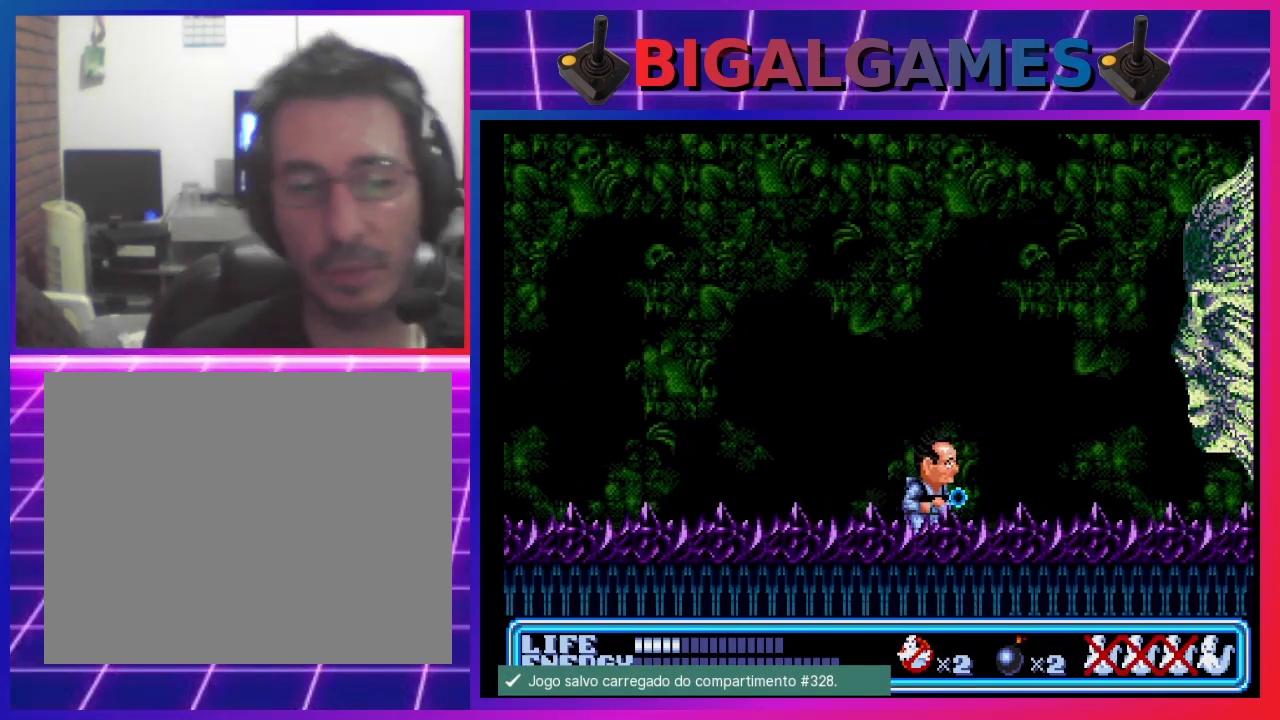
Gameplay with a controller (PlayStation layout); each line is a JSON object with the inputs held at the frame after it. "events" lists button and stick changes between this image and that frame as [ms after this image, input, new state], when the widget could be followed in between. Not read: right_stick.
{"buttons": [], "left_stick": "center", "events": [[67, "DPAD_RIGHT", "up"], [100, "CROSS", "down"], [167, "CROSS", "up"], [267, "CROSS", "down"], [333, "CROSS", "up"], [400, "CROSS", "down"], [467, "CROSS", "up"]]}
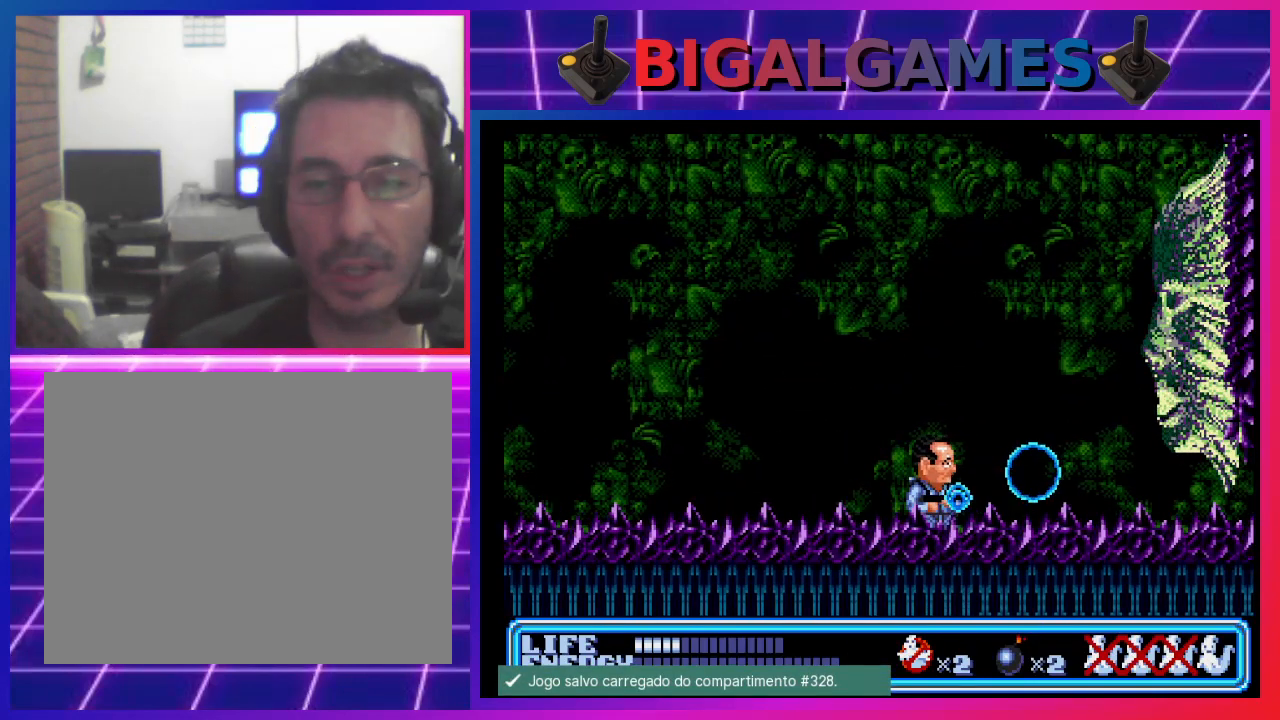
{"buttons": ["CROSS"], "left_stick": "center", "events": [[33, "CROSS", "down"], [100, "CROSS", "up"], [167, "CROSS", "down"], [267, "CROSS", "up"], [300, "CROSS", "down"], [400, "CROSS", "up"], [467, "CROSS", "down"]]}
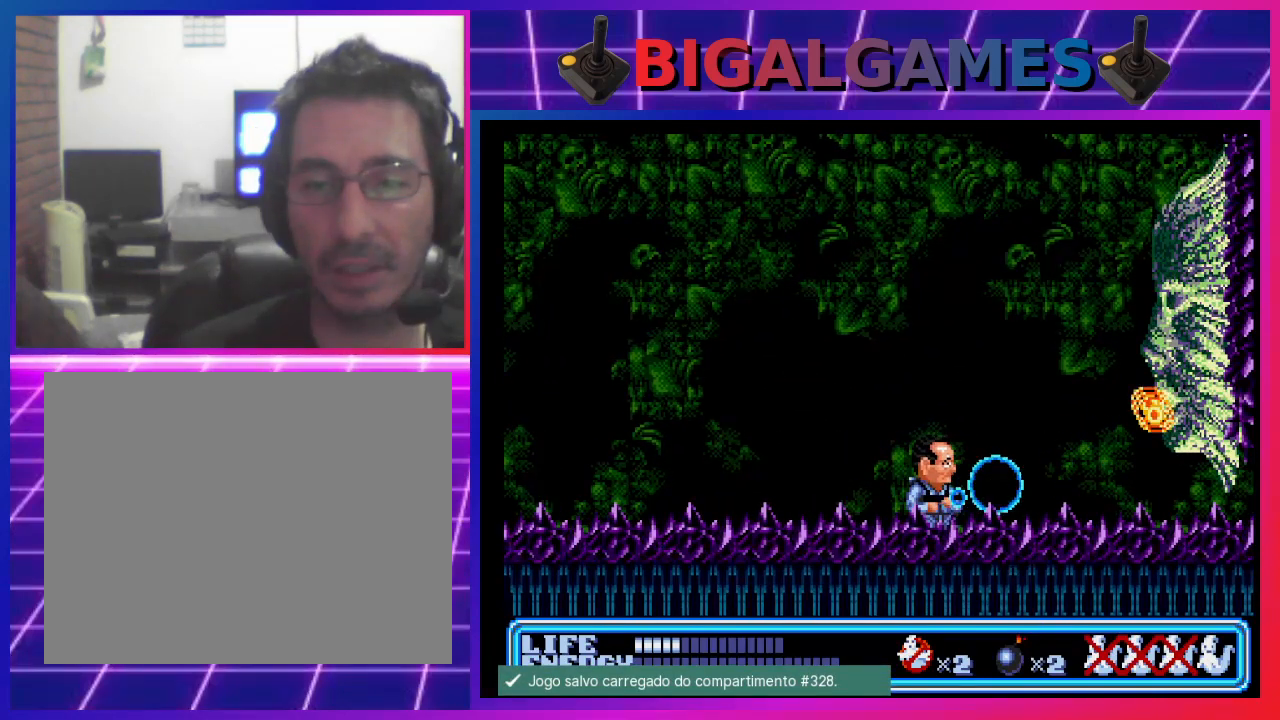
{"buttons": ["DPAD_LEFT"], "left_stick": "center", "events": [[33, "CROSS", "up"], [100, "CROSS", "down"], [167, "CROSS", "up"], [267, "CROSS", "down"], [300, "DPAD_LEFT", "down"], [333, "CROSS", "up"]]}
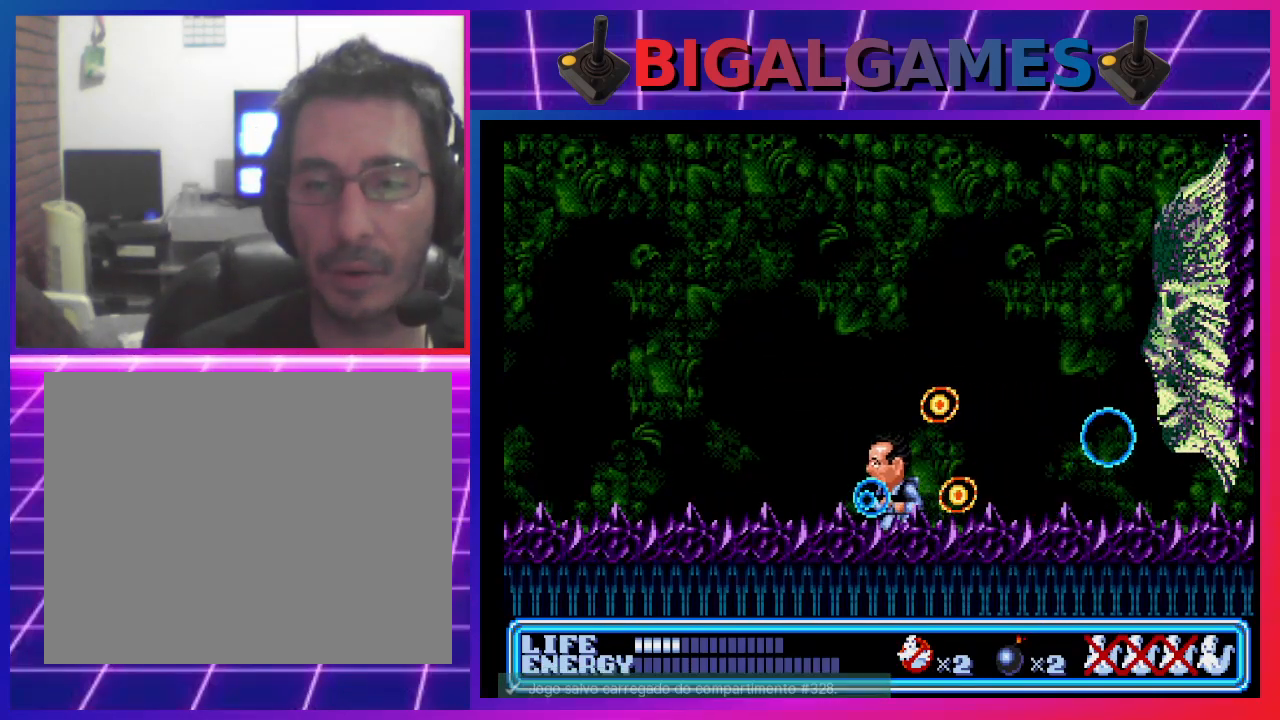
{"buttons": ["DPAD_DOWN", "DPAD_LEFT"], "left_stick": "center", "events": [[367, "DPAD_DOWN", "down"]]}
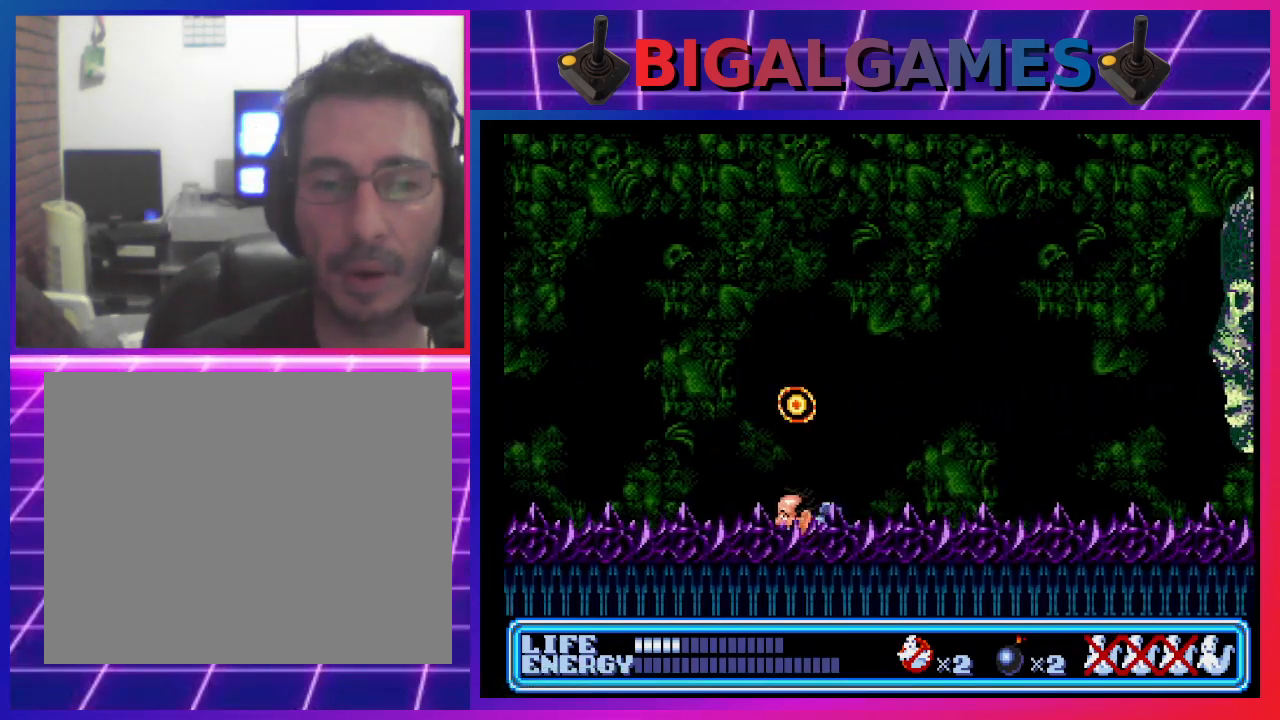
{"buttons": ["DPAD_RIGHT"], "left_stick": "center", "events": [[67, "DPAD_DOWN", "up"], [100, "DPAD_LEFT", "up"], [233, "DPAD_RIGHT", "down"]]}
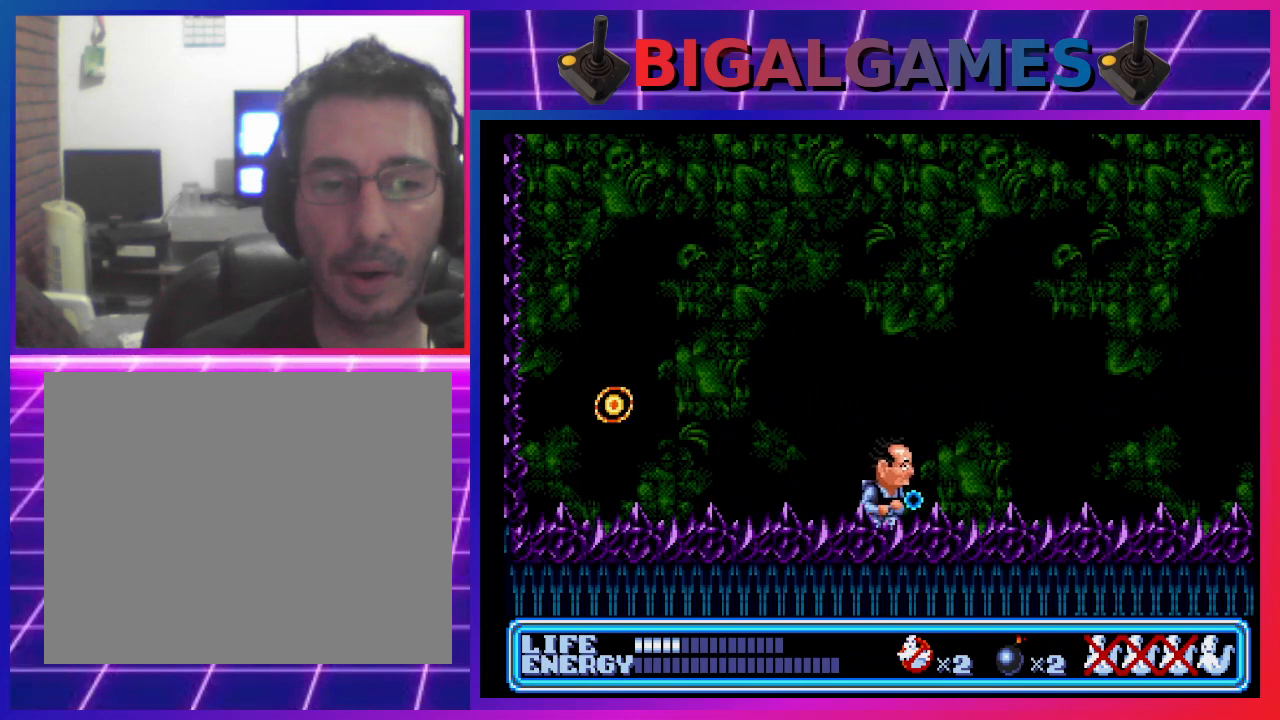
{"buttons": ["DPAD_RIGHT"], "left_stick": "center", "events": []}
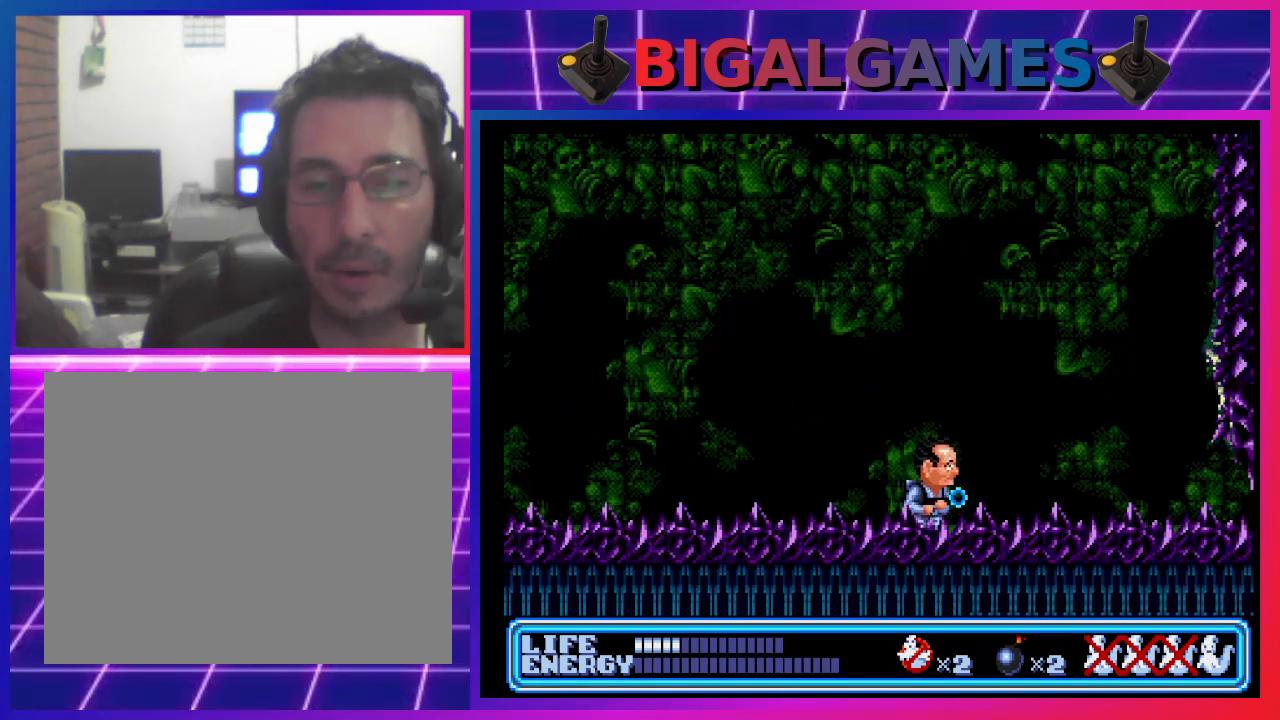
{"buttons": [], "left_stick": "center", "events": [[33, "DPAD_RIGHT", "up"], [433, "CROSS", "down"], [500, "CROSS", "up"]]}
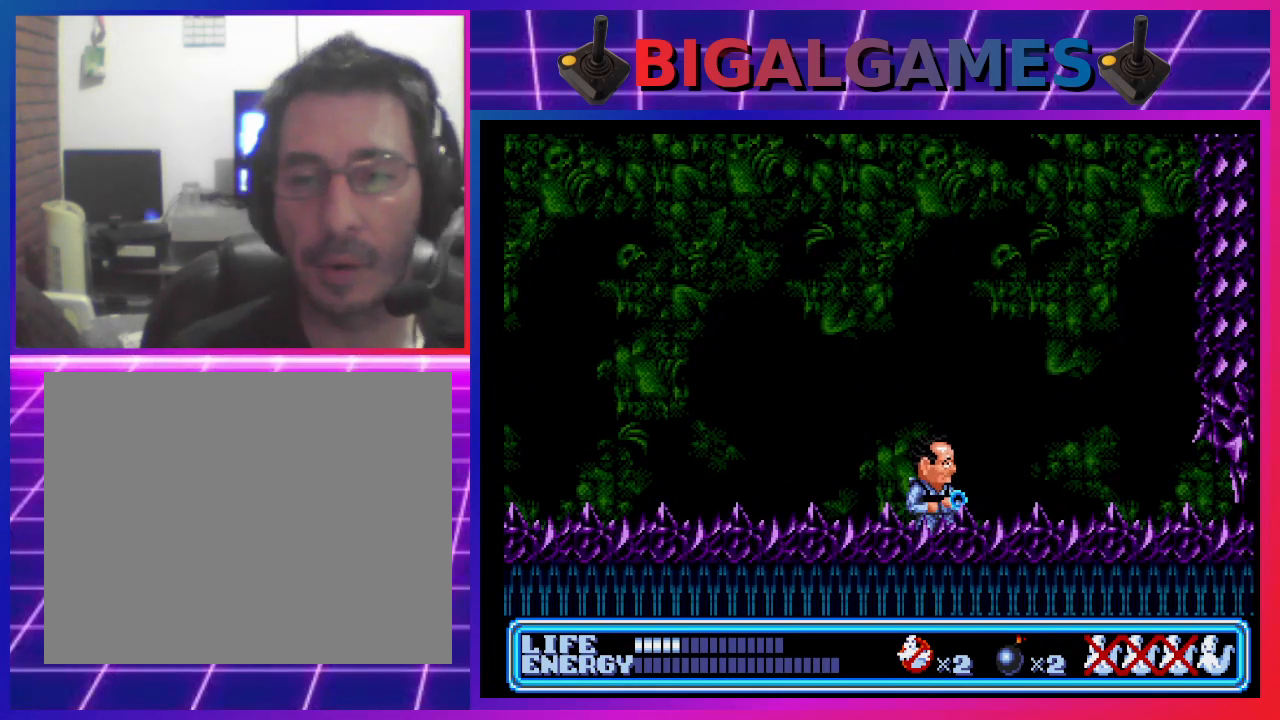
{"buttons": ["CROSS"], "left_stick": "center", "events": [[100, "CROSS", "down"], [167, "CROSS", "up"], [267, "CROSS", "down"], [333, "CROSS", "up"], [467, "CROSS", "down"]]}
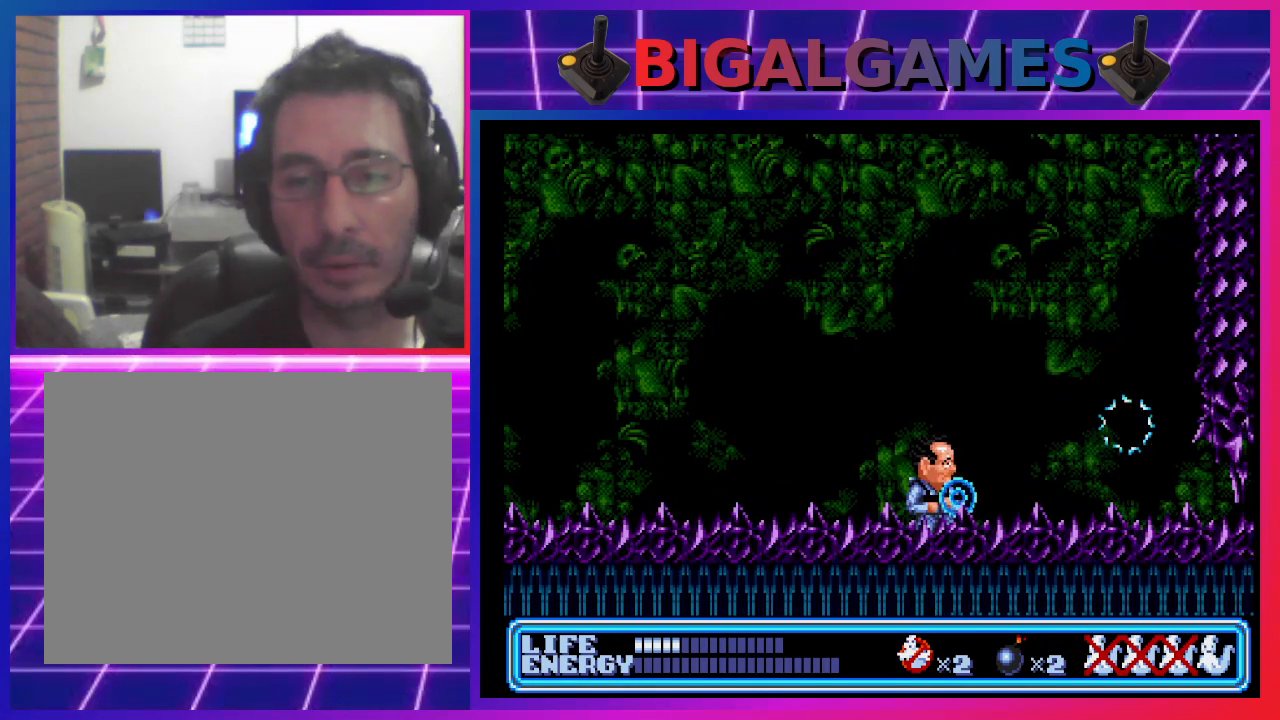
{"buttons": ["DPAD_LEFT"], "left_stick": "center", "events": [[33, "CROSS", "up"], [167, "DPAD_LEFT", "down"]]}
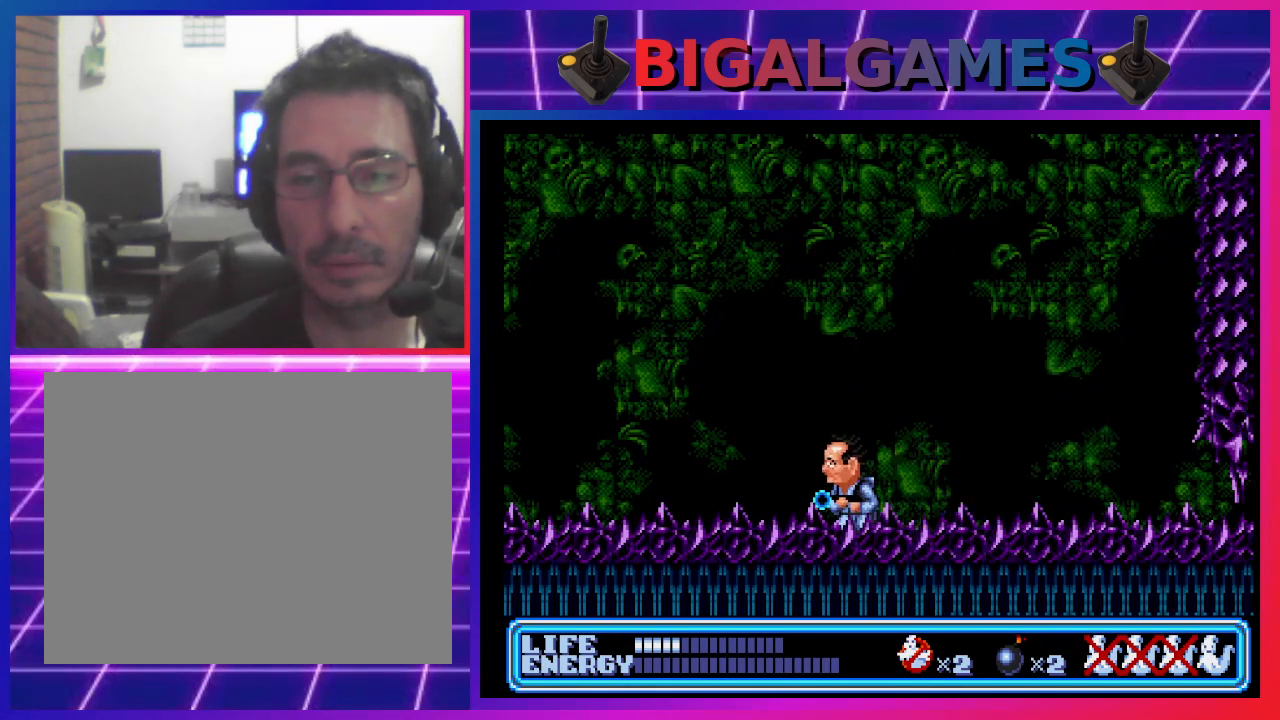
{"buttons": [], "left_stick": "center", "events": [[67, "CROSS", "down"], [167, "CROSS", "up"], [233, "CROSS", "down"], [367, "CROSS", "up"], [433, "CROSS", "down"], [500, "CROSS", "up"], [500, "DPAD_LEFT", "up"]]}
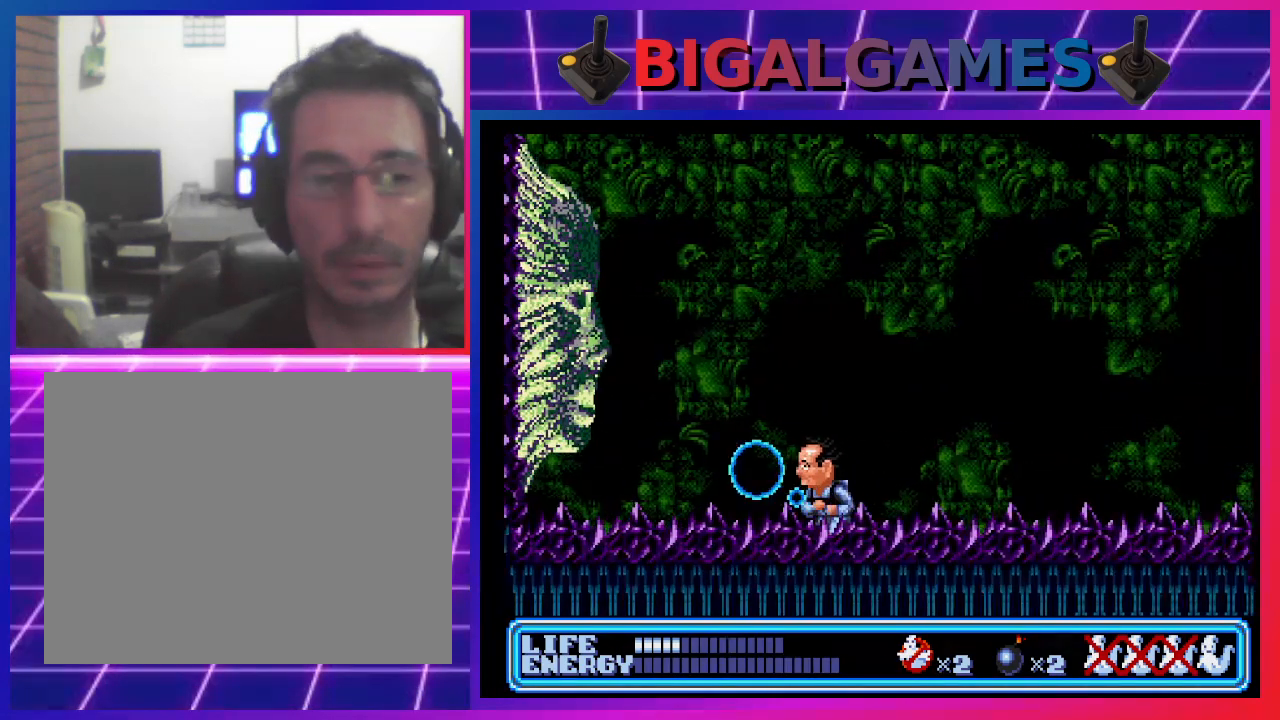
{"buttons": [], "left_stick": "center", "events": [[100, "CROSS", "down"], [167, "CROSS", "up"], [267, "CROSS", "down"], [300, "CROSS", "up"], [400, "CROSS", "down"], [467, "CROSS", "up"]]}
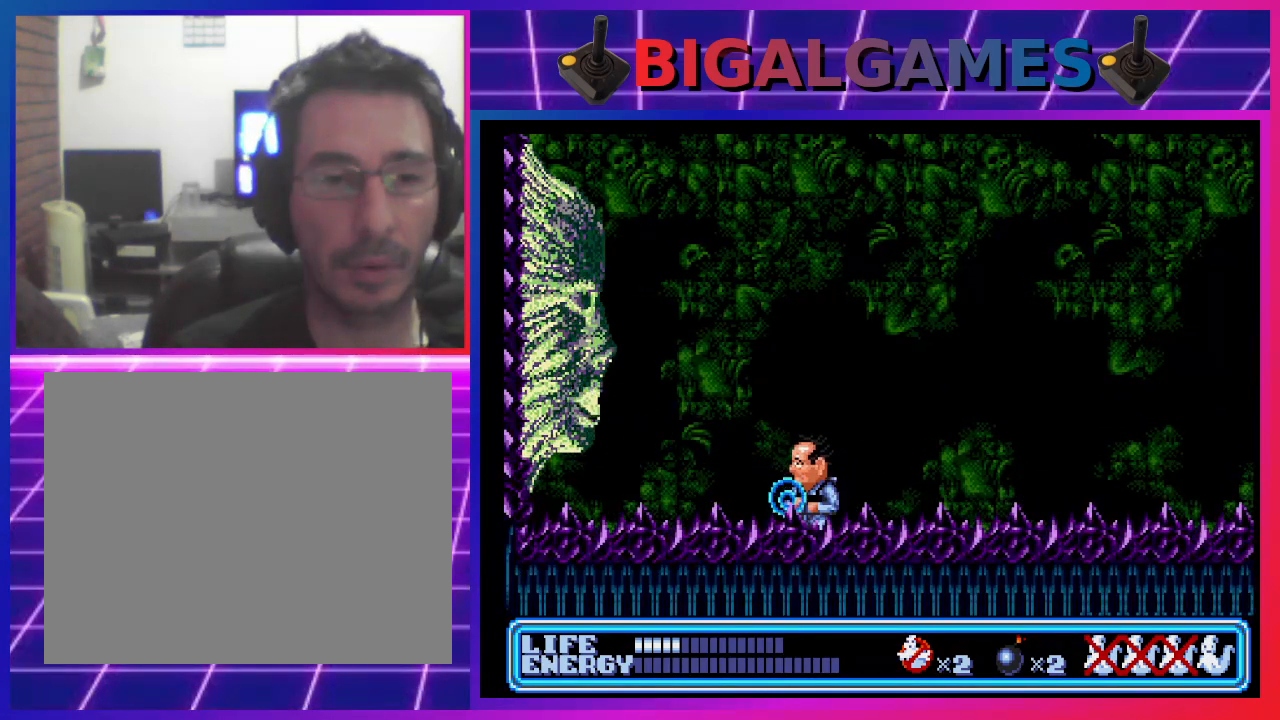
{"buttons": ["CROSS"], "left_stick": "center", "events": [[33, "CROSS", "down"], [100, "CROSS", "up"], [200, "CROSS", "down"], [267, "CROSS", "up"], [333, "CROSS", "down"], [400, "CROSS", "up"], [467, "CROSS", "down"]]}
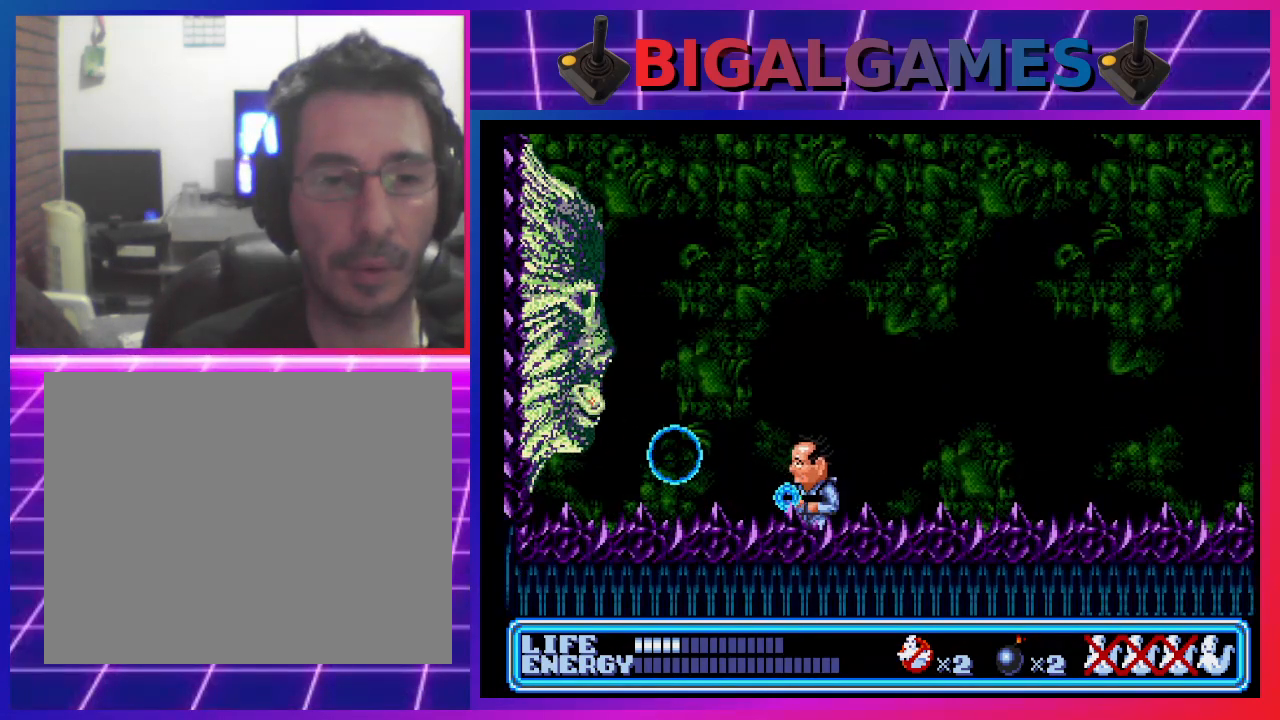
{"buttons": [], "left_stick": "center", "events": [[67, "CROSS", "up"], [133, "CROSS", "down"], [200, "CROSS", "up"], [267, "CROSS", "down"], [367, "CROSS", "up"], [400, "CROSS", "down"], [500, "CROSS", "up"]]}
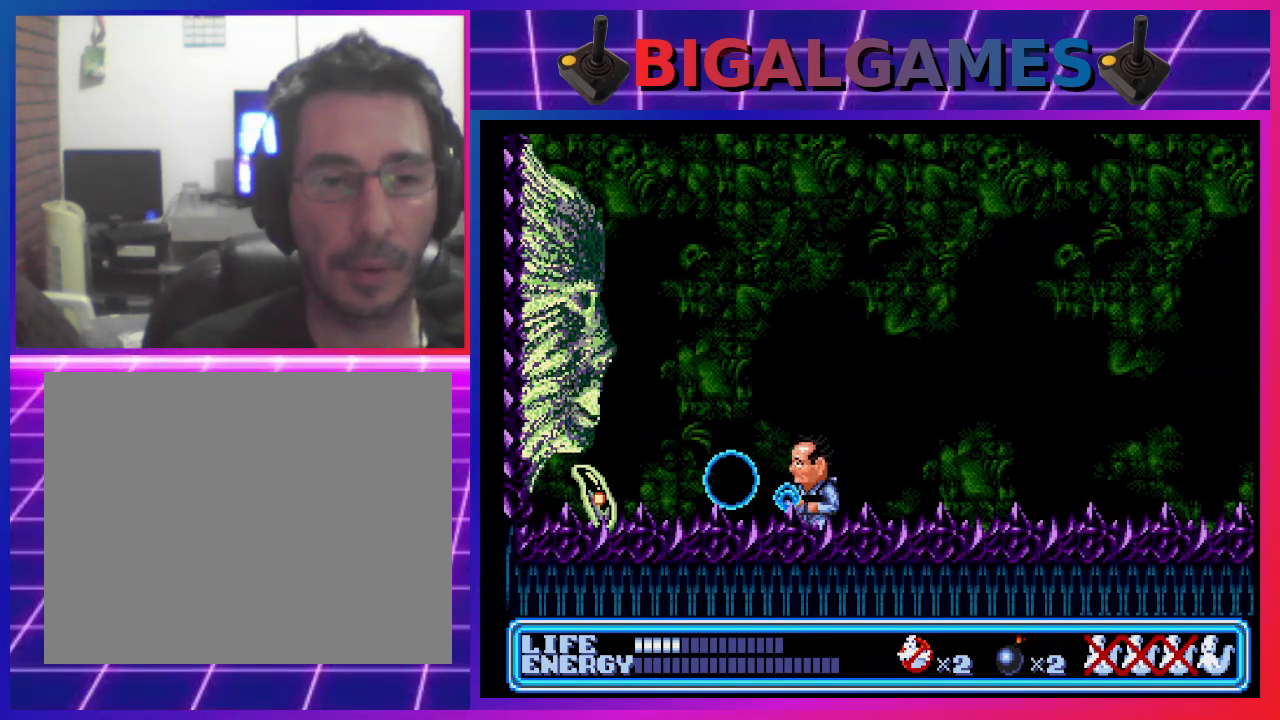
{"buttons": ["CROSS"], "left_stick": "center", "events": [[67, "CROSS", "down"], [133, "CROSS", "up"], [233, "CROSS", "down"], [300, "CROSS", "up"], [367, "CROSS", "down"], [467, "CROSS", "up"], [500, "CROSS", "down"]]}
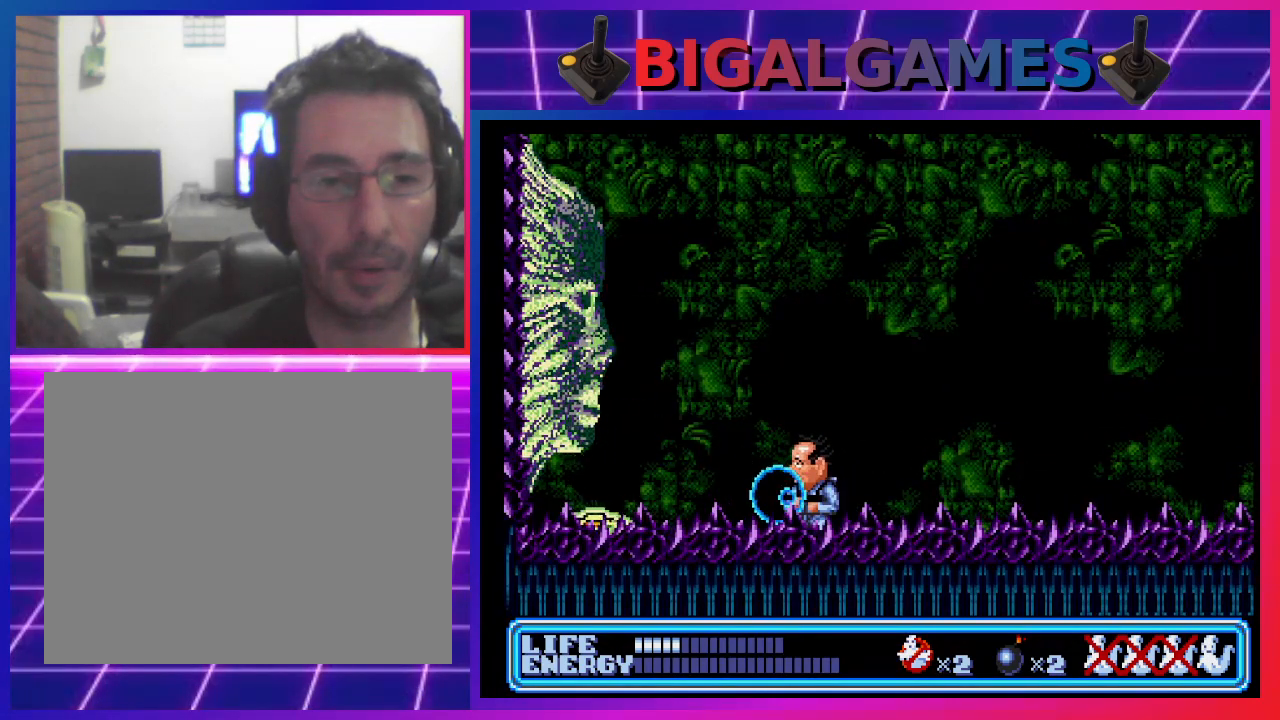
{"buttons": ["CROSS"], "left_stick": "center", "events": [[100, "CROSS", "up"], [167, "CROSS", "down"], [233, "CROSS", "up"], [300, "CROSS", "down"], [400, "CROSS", "up"], [467, "CROSS", "down"]]}
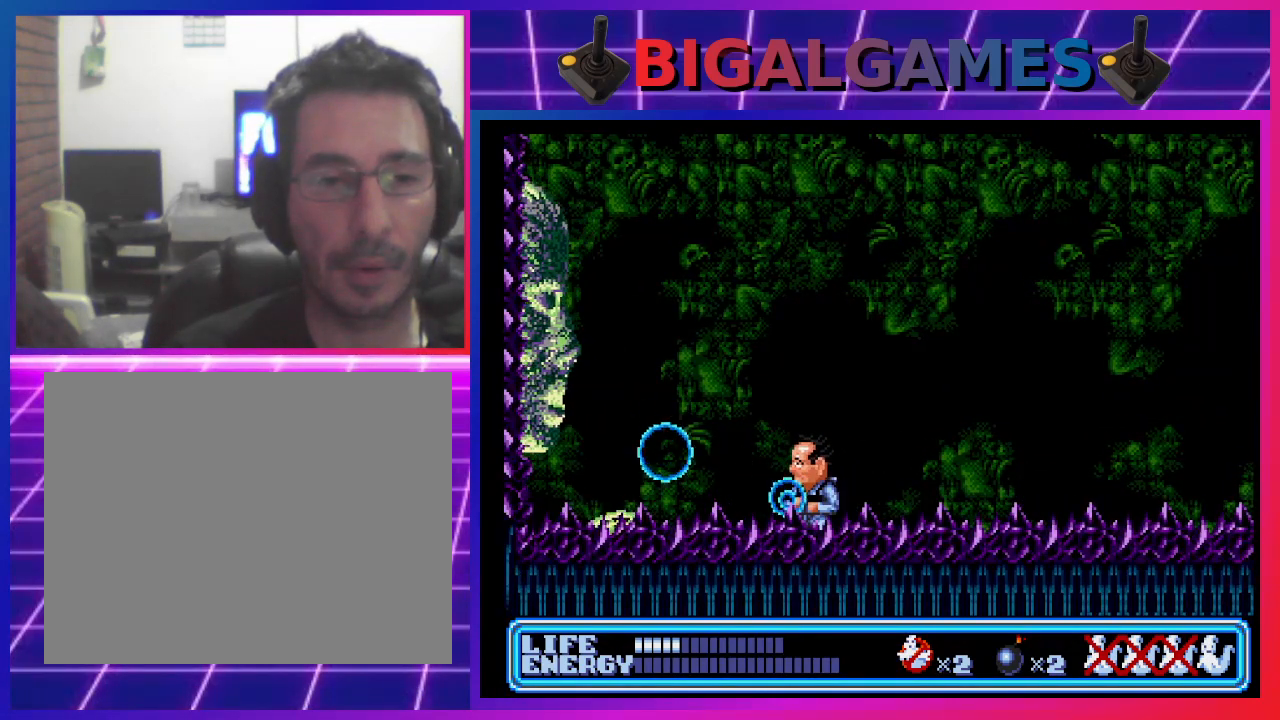
{"buttons": ["DPAD_RIGHT"], "left_stick": "center", "events": [[67, "CROSS", "up"], [100, "CROSS", "down"], [200, "CROSS", "up"], [267, "DPAD_RIGHT", "down"]]}
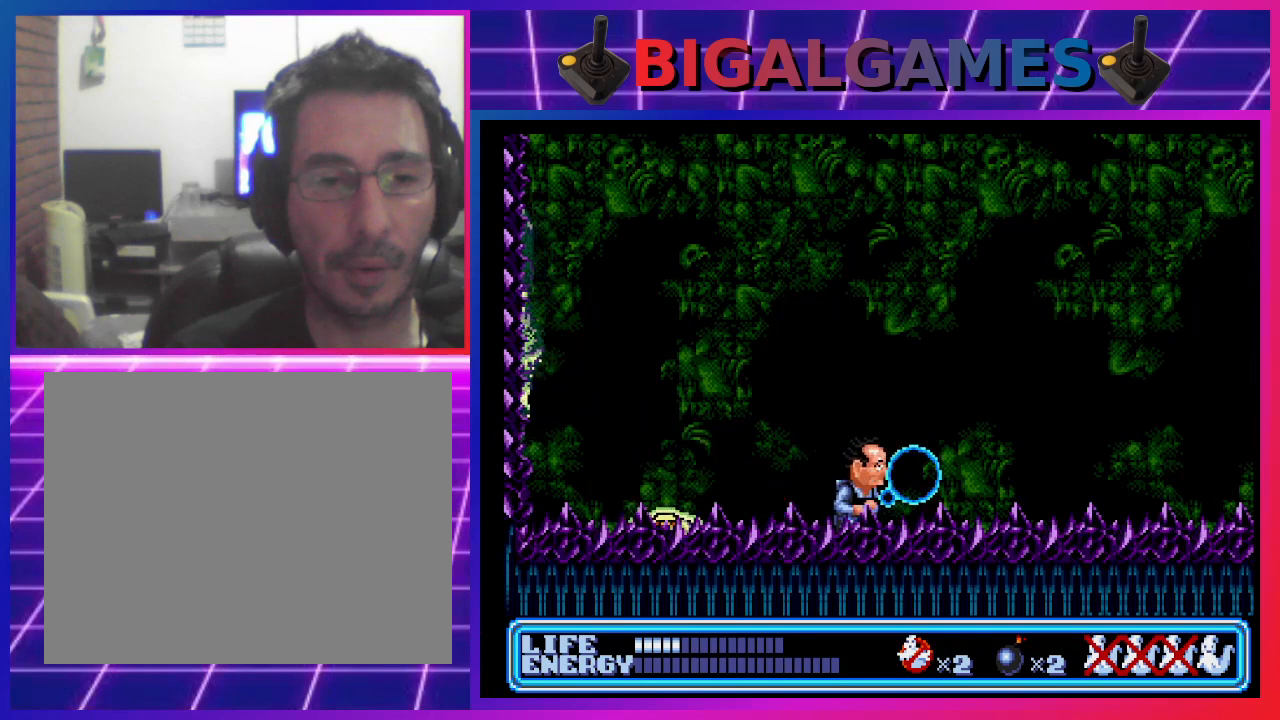
{"buttons": ["DPAD_RIGHT"], "left_stick": "center", "events": []}
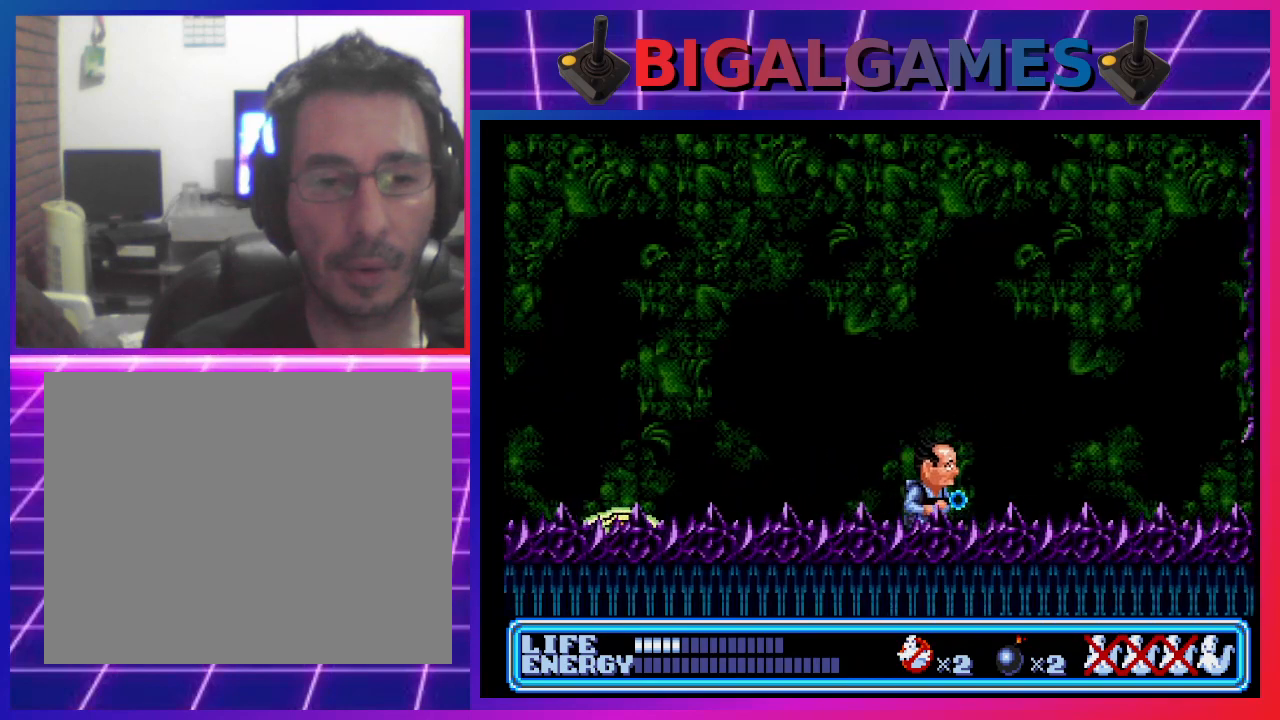
{"buttons": [], "left_stick": "center", "events": [[167, "DPAD_RIGHT", "up"]]}
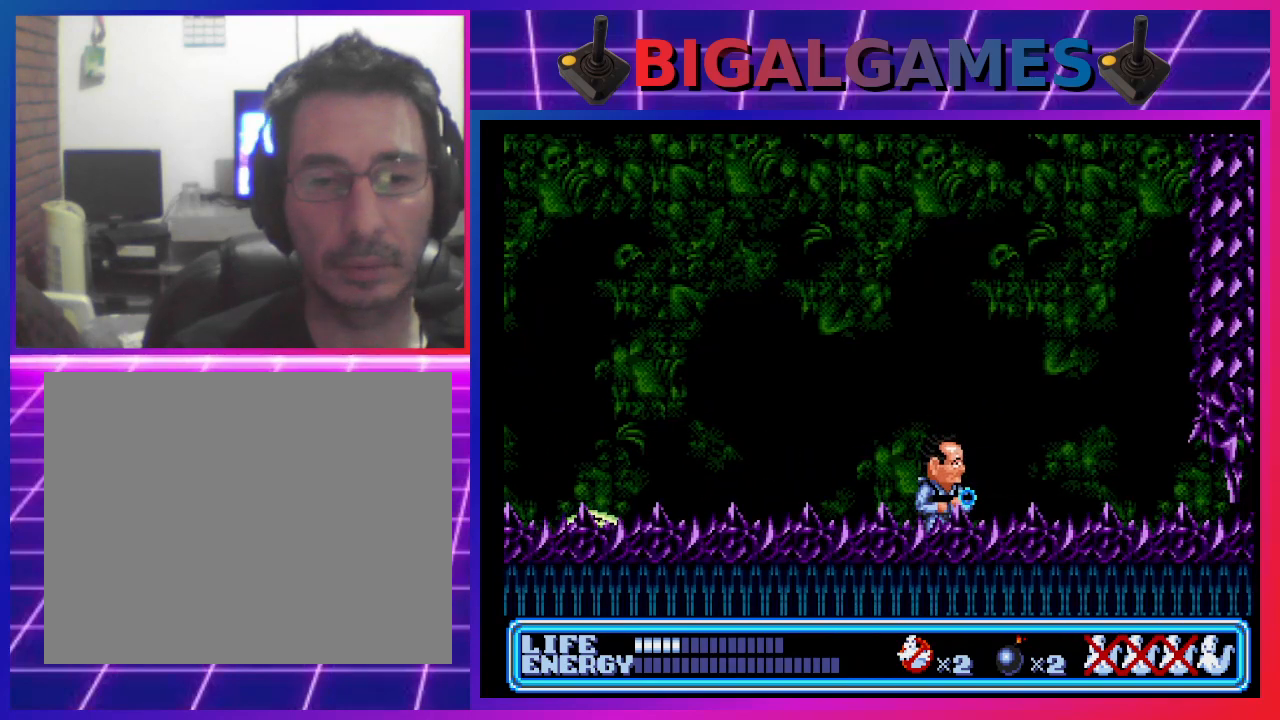
{"buttons": [], "left_stick": "center", "events": [[33, "DPAD_LEFT", "down"], [200, "DPAD_LEFT", "up"]]}
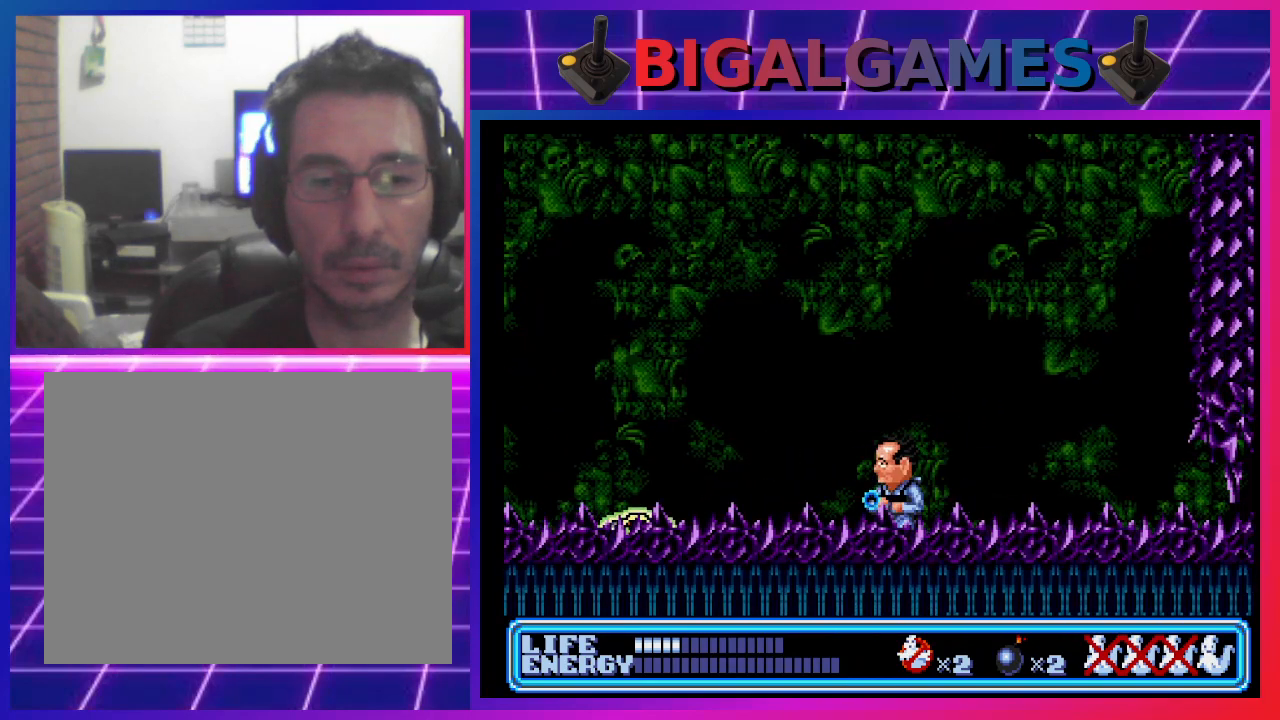
{"buttons": ["CIRCLE", "DPAD_LEFT"], "left_stick": "center", "events": [[200, "DPAD_LEFT", "down"], [400, "CIRCLE", "down"]]}
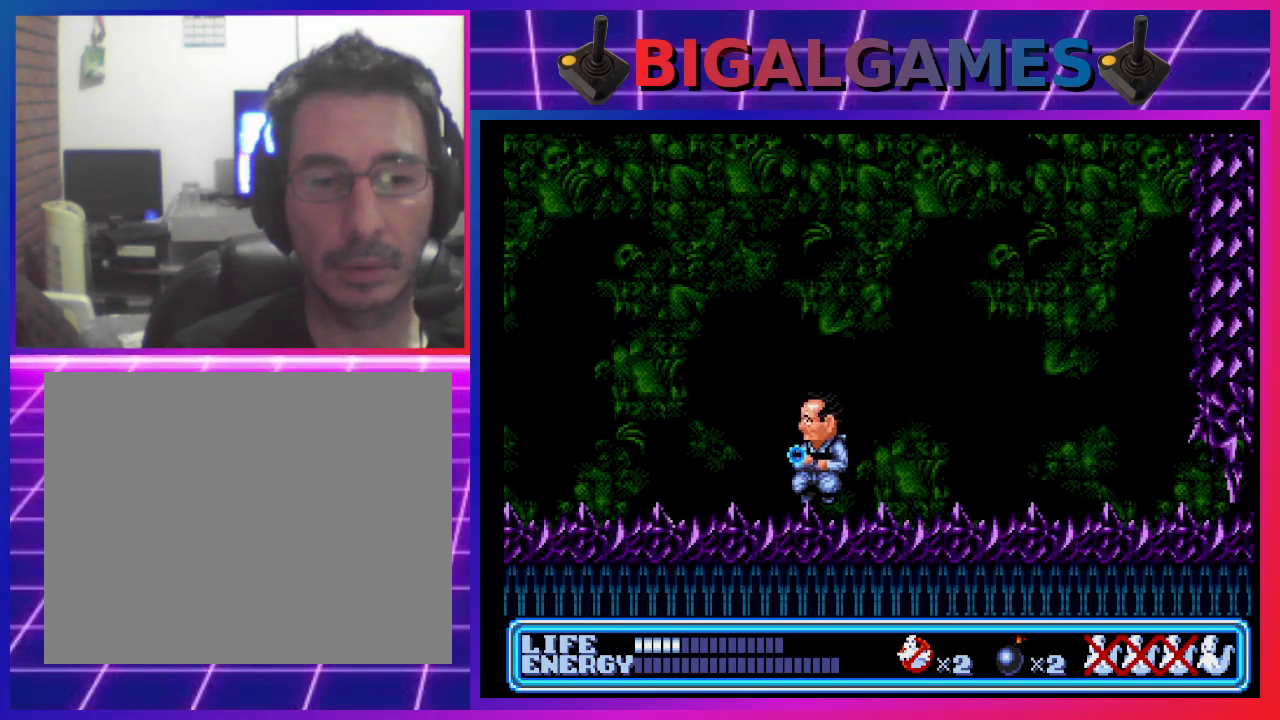
{"buttons": ["DPAD_LEFT"], "left_stick": "center", "events": [[300, "CIRCLE", "up"], [367, "CROSS", "down"], [467, "CROSS", "up"]]}
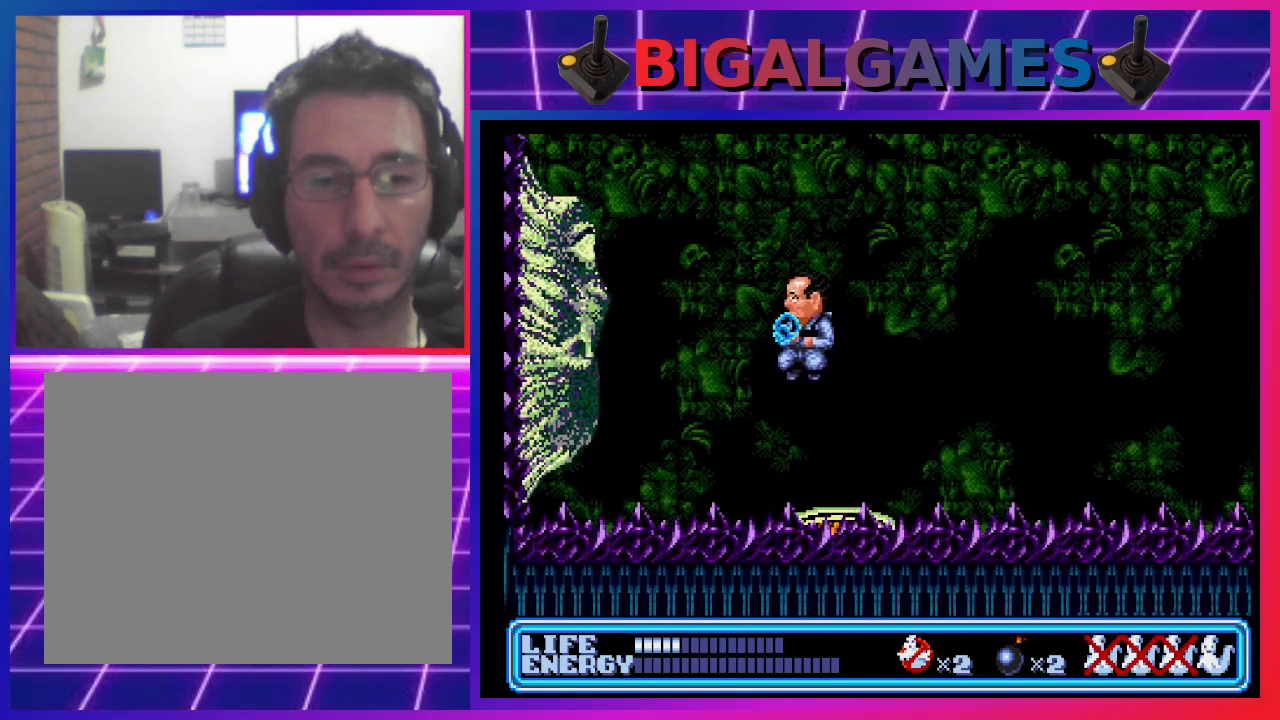
{"buttons": [], "left_stick": "center", "events": [[33, "CROSS", "down"], [33, "DPAD_LEFT", "up"], [100, "CROSS", "up"]]}
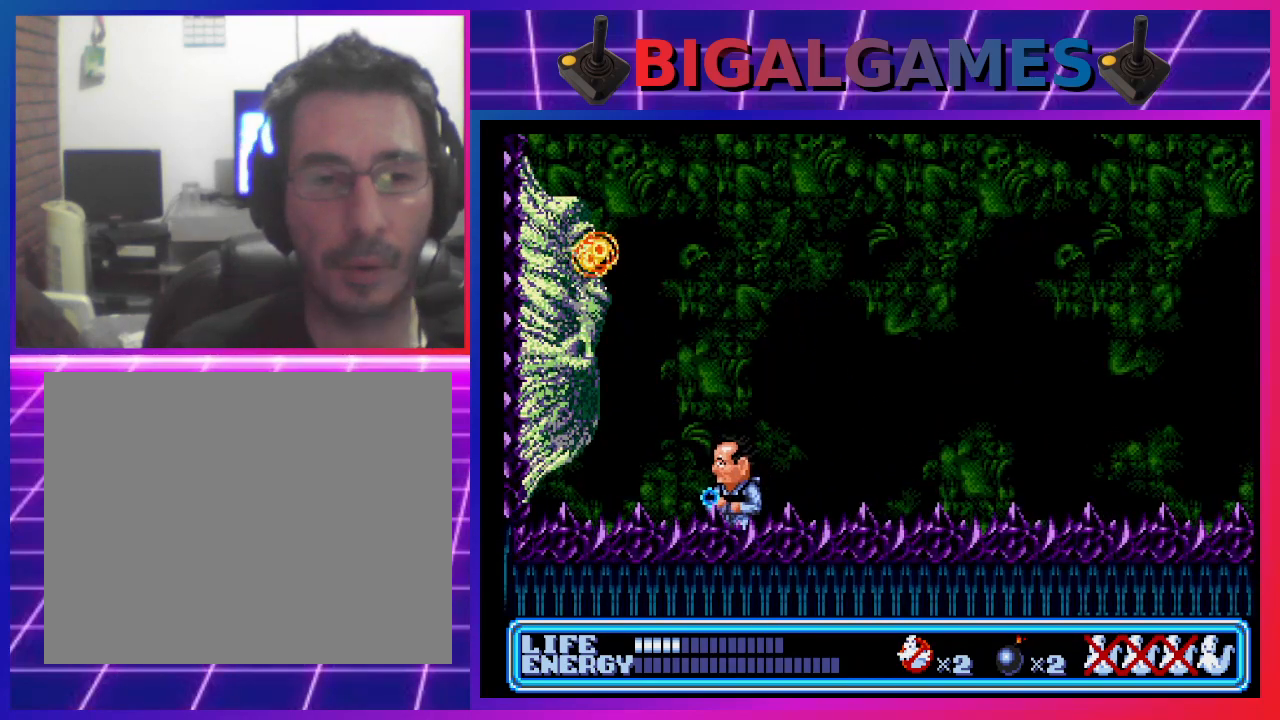
{"buttons": ["DPAD_RIGHT"], "left_stick": "center", "events": [[100, "CIRCLE", "down"], [267, "CIRCLE", "up"], [367, "CROSS", "down"], [400, "DPAD_RIGHT", "down"], [467, "CROSS", "up"]]}
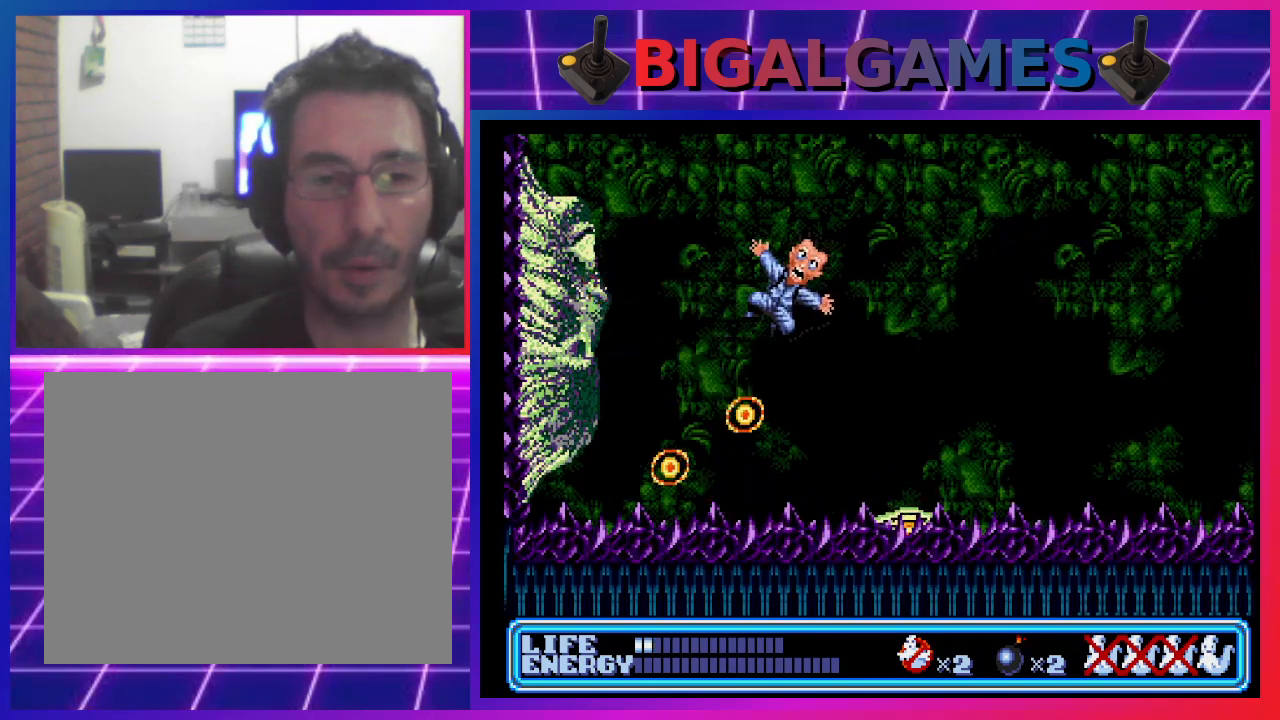
{"buttons": ["DPAD_RIGHT"], "left_stick": "center", "events": [[100, "DPAD_RIGHT", "up"], [500, "DPAD_RIGHT", "down"]]}
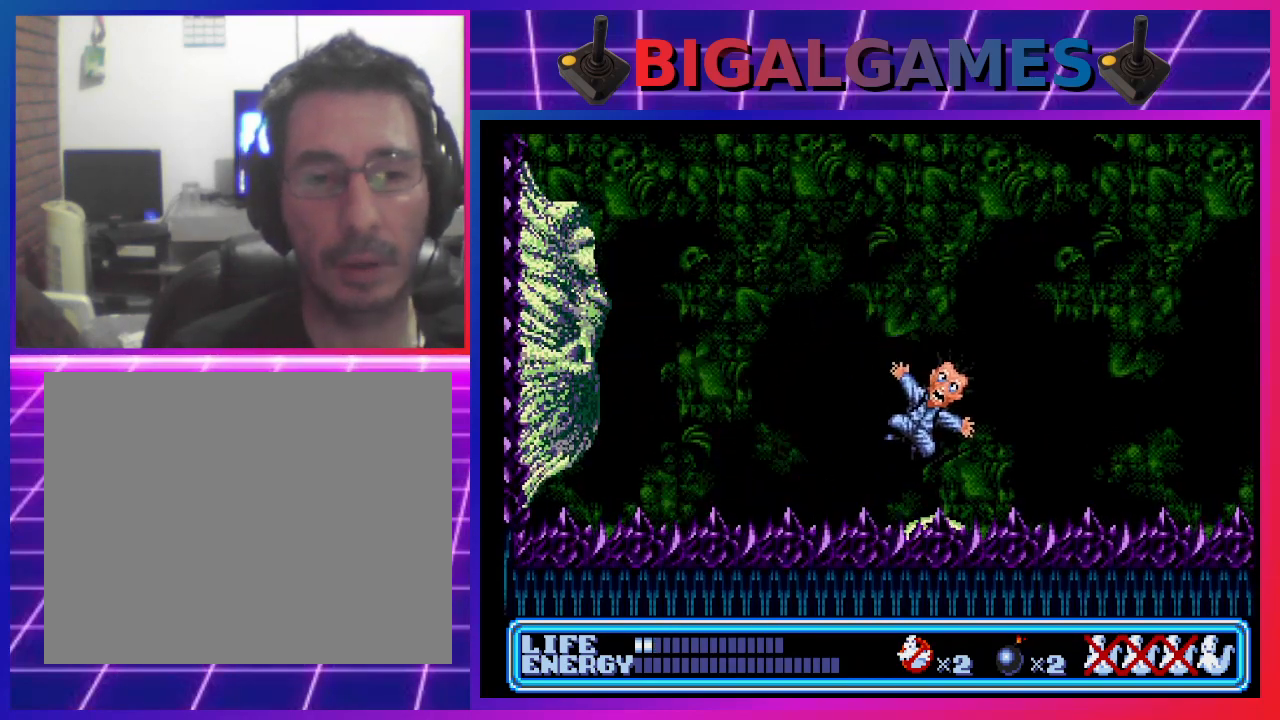
{"buttons": ["DPAD_LEFT"], "left_stick": "center", "events": [[133, "DPAD_RIGHT", "up"], [367, "DPAD_LEFT", "down"]]}
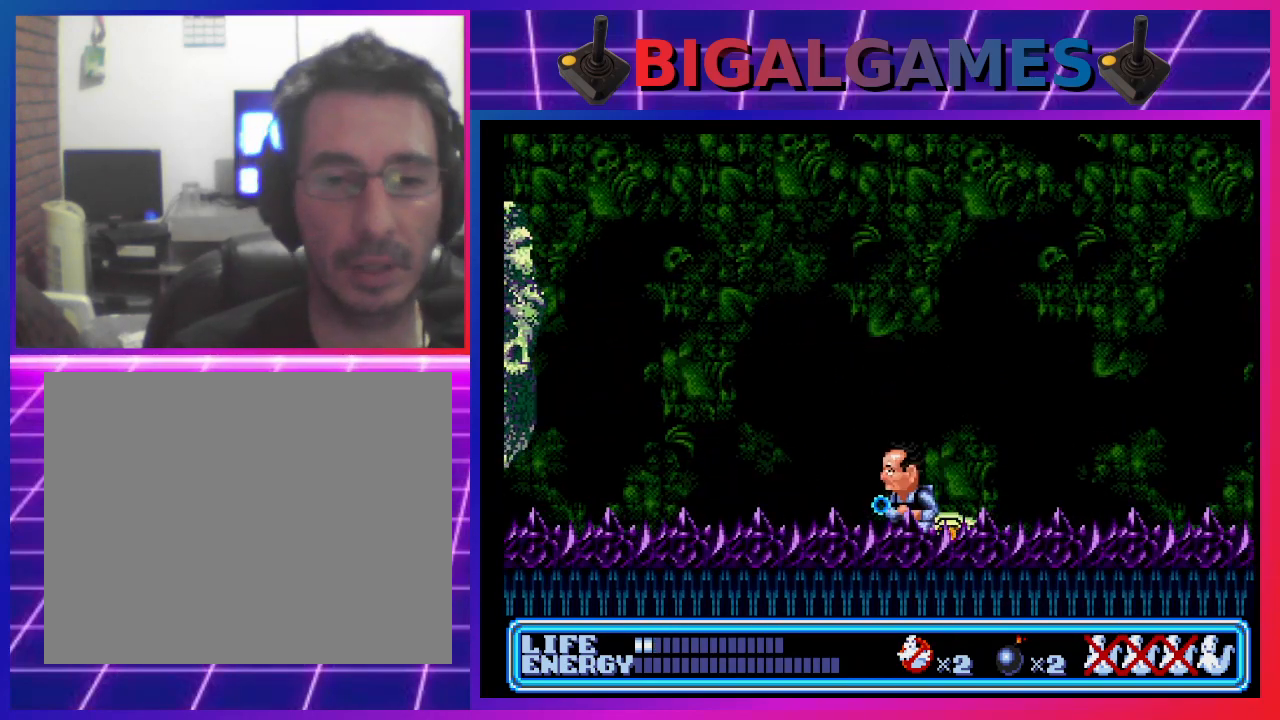
{"buttons": [], "left_stick": "center", "events": [[300, "DPAD_LEFT", "up"]]}
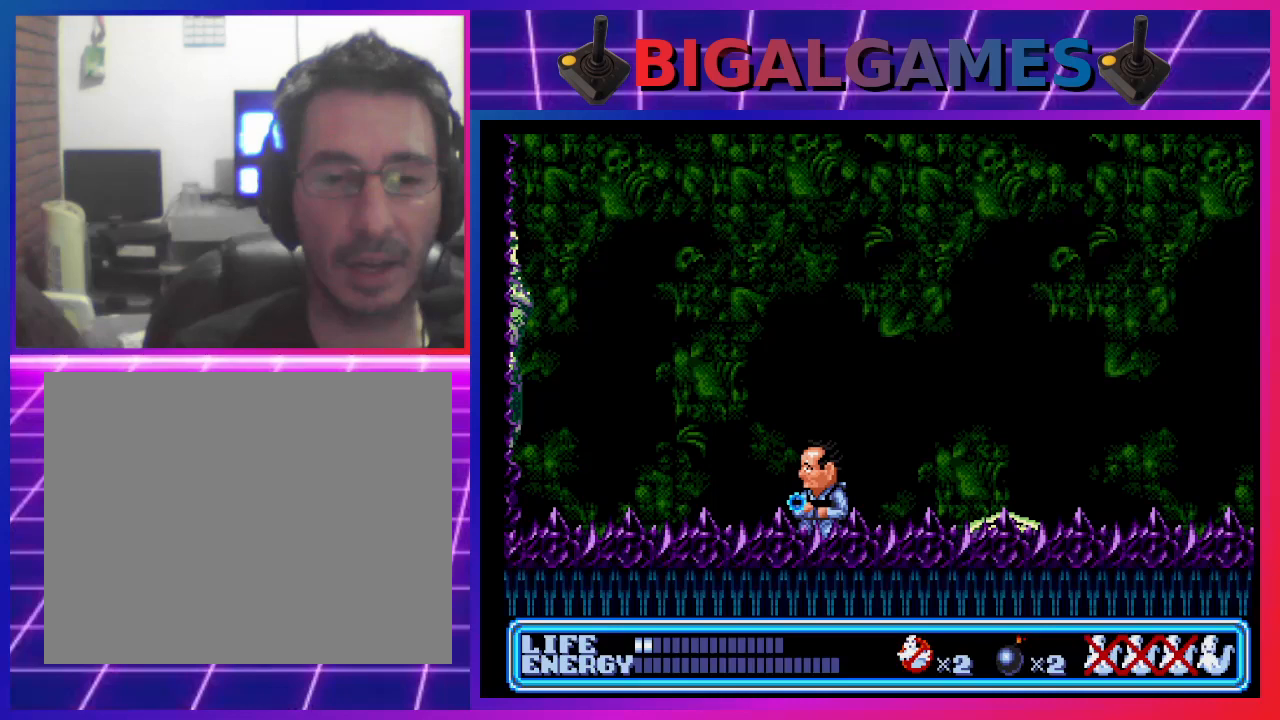
{"buttons": [], "left_stick": "center", "events": [[100, "DPAD_RIGHT", "down"], [200, "DPAD_RIGHT", "up"]]}
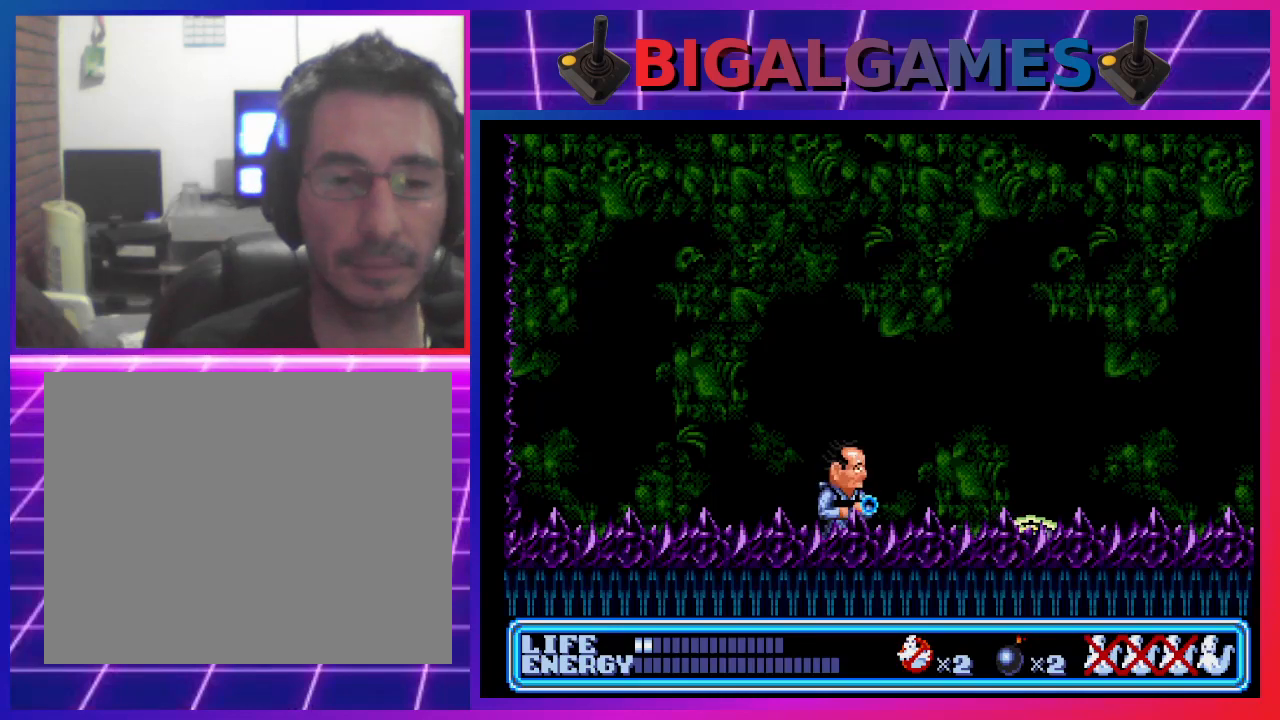
{"buttons": [], "left_stick": "center", "events": [[67, "DPAD_RIGHT", "down"], [200, "DPAD_RIGHT", "up"]]}
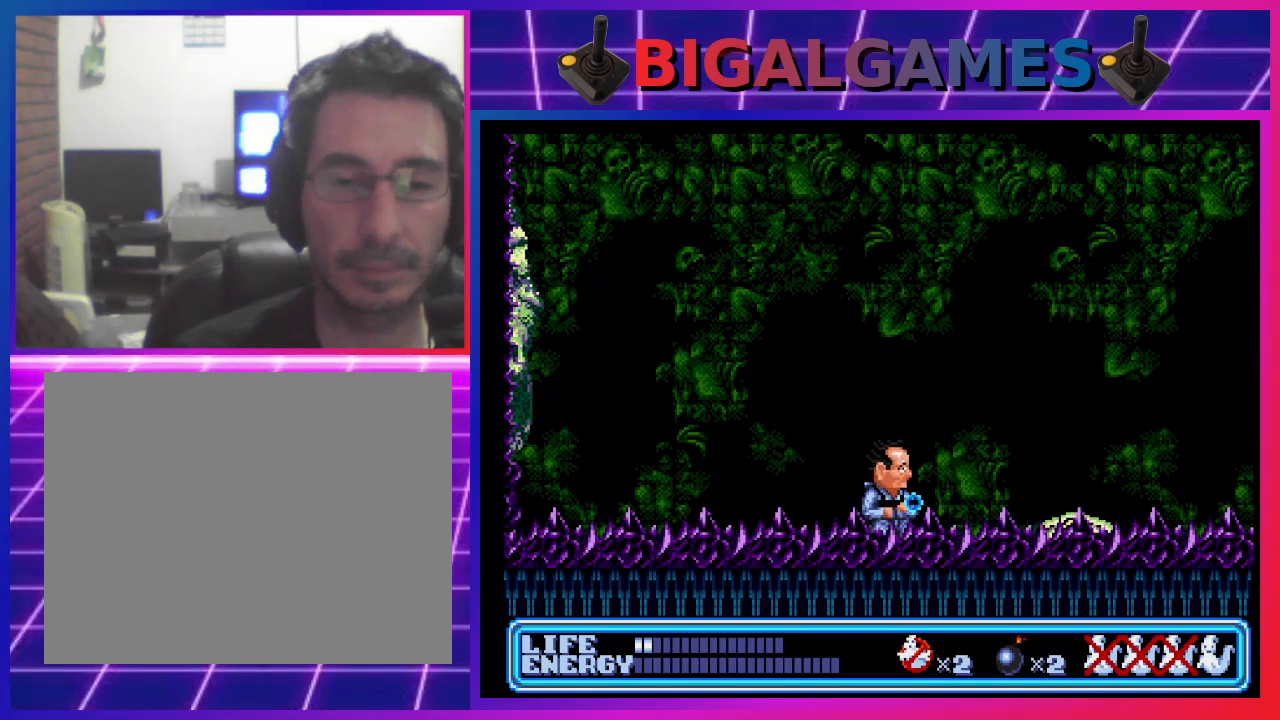
{"buttons": ["DPAD_LEFT"], "left_stick": "center", "events": [[400, "DPAD_LEFT", "down"]]}
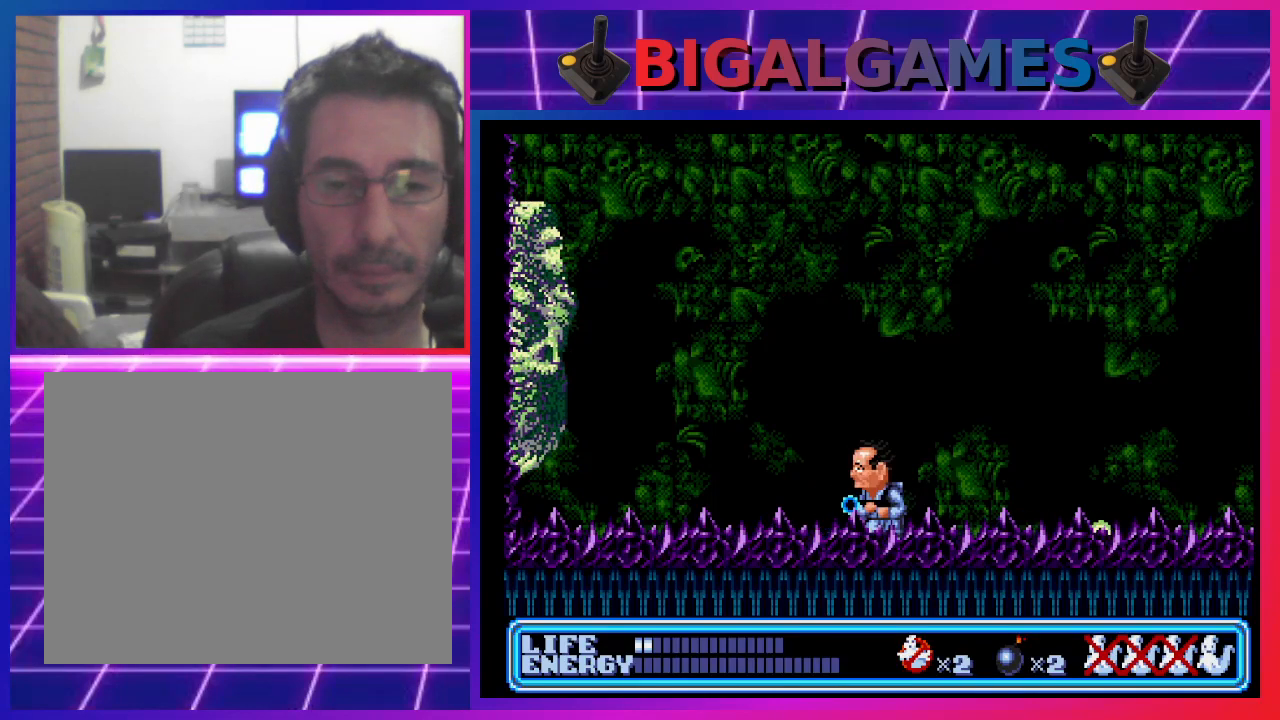
{"buttons": ["CIRCLE"], "left_stick": "center", "events": [[33, "DPAD_LEFT", "up"], [500, "CIRCLE", "down"]]}